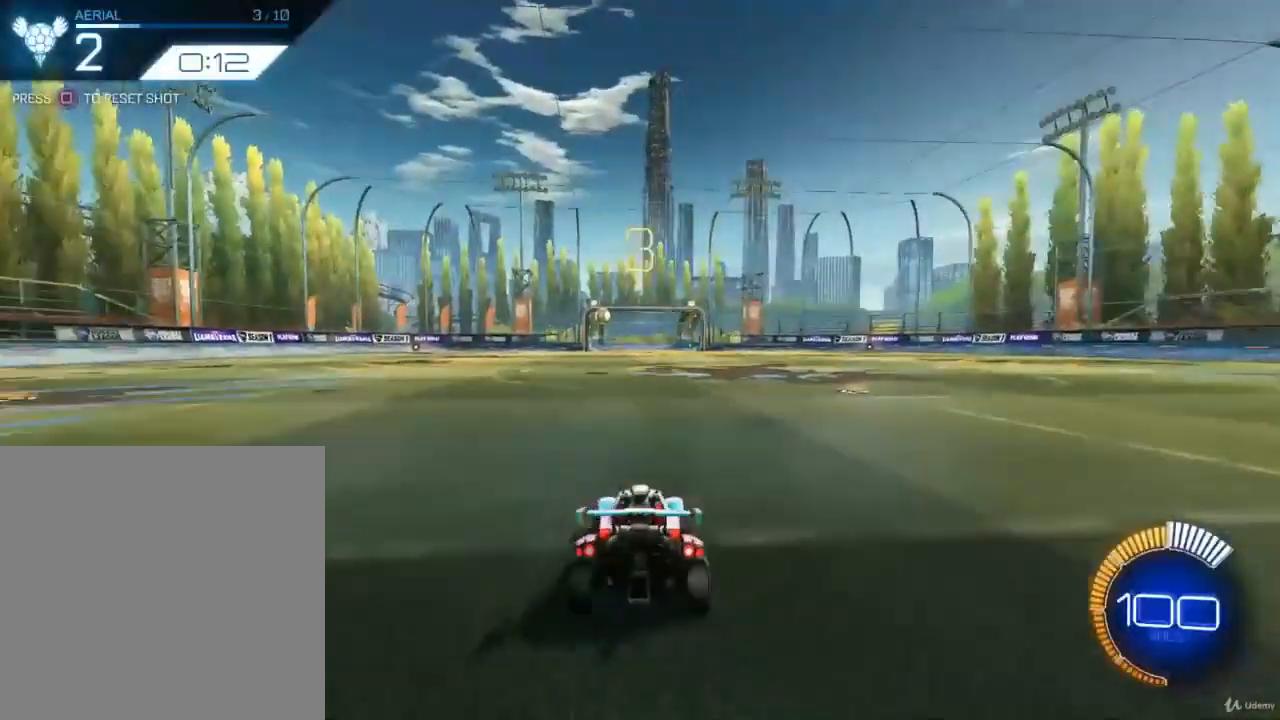
Gameplay with a controller (PlayStation layout); each line is a JSON object with the inputs held at the frame after it. "events" lists button and stick changes between this image and that frame as [ms after this image, input, new state], when the widget could be followed in between.
{"buttons": ["R2"], "left_stick": "center", "right_stick": "center", "events": [[467, "R2", "down"]]}
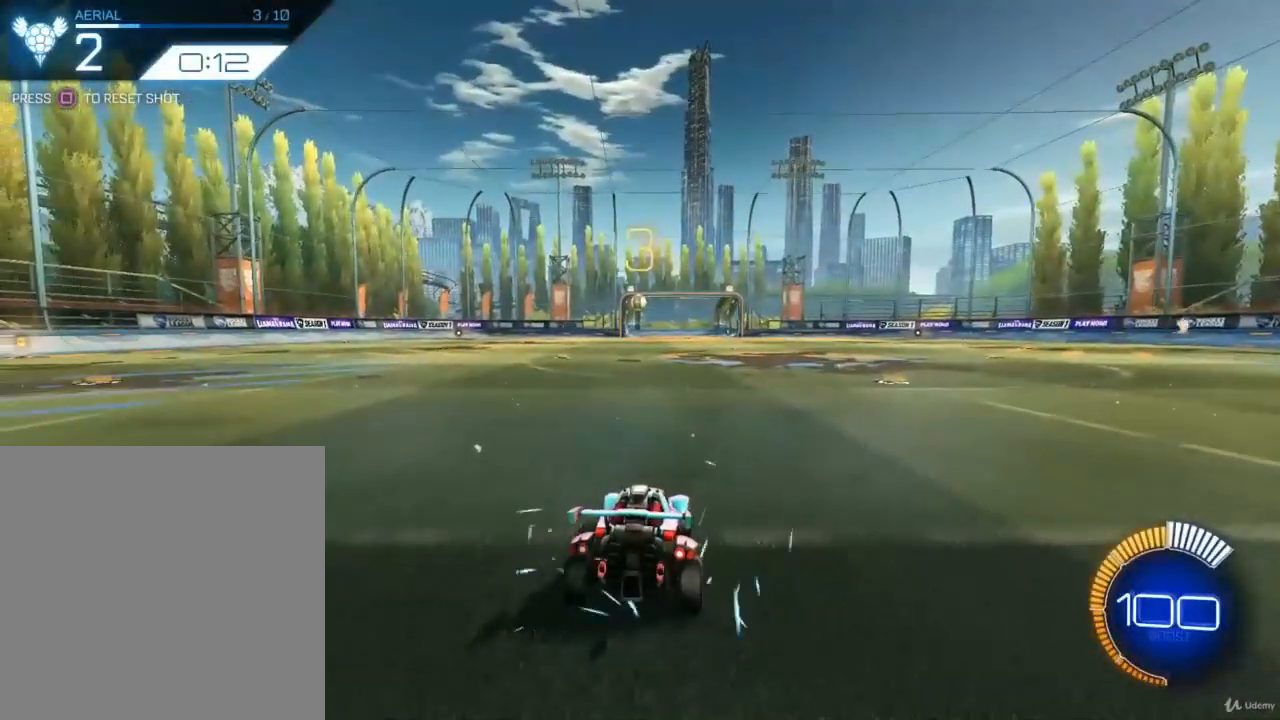
{"buttons": ["R2"], "left_stick": "left", "right_stick": "center", "events": [[467, "left_stick", "left"]]}
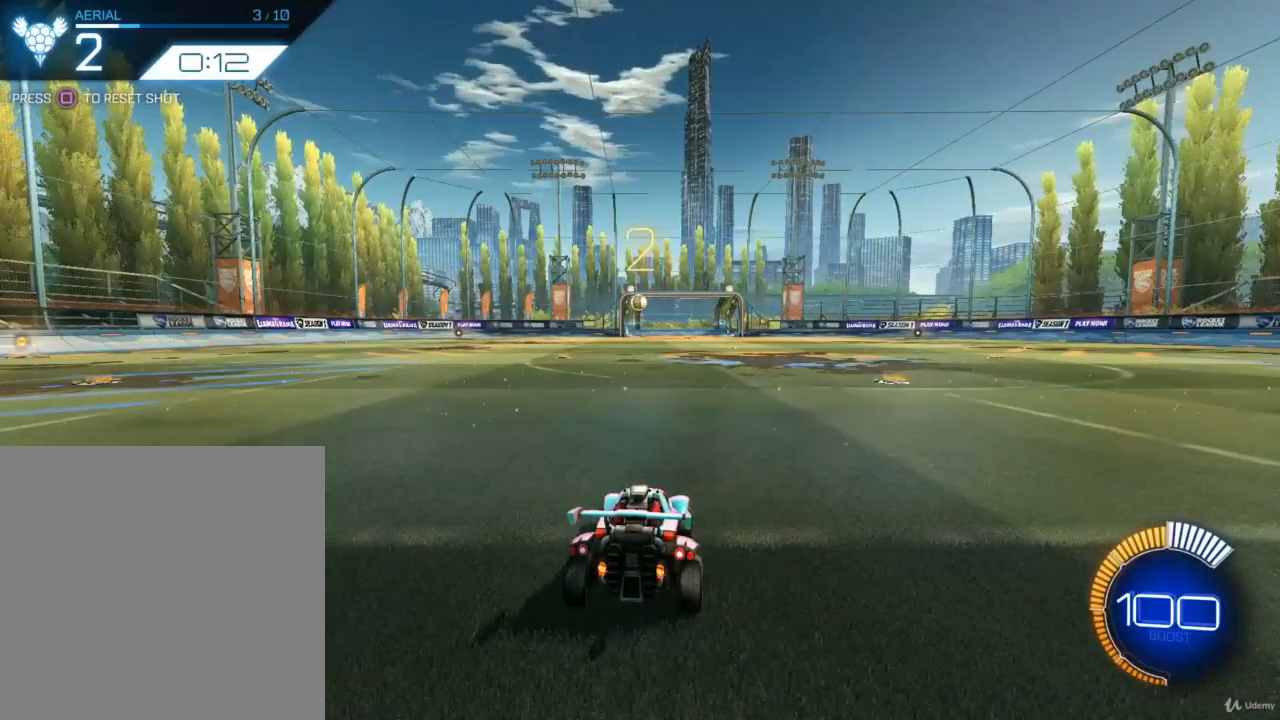
{"buttons": ["R2"], "left_stick": "center", "right_stick": "center", "events": [[267, "left_stick", "center"]]}
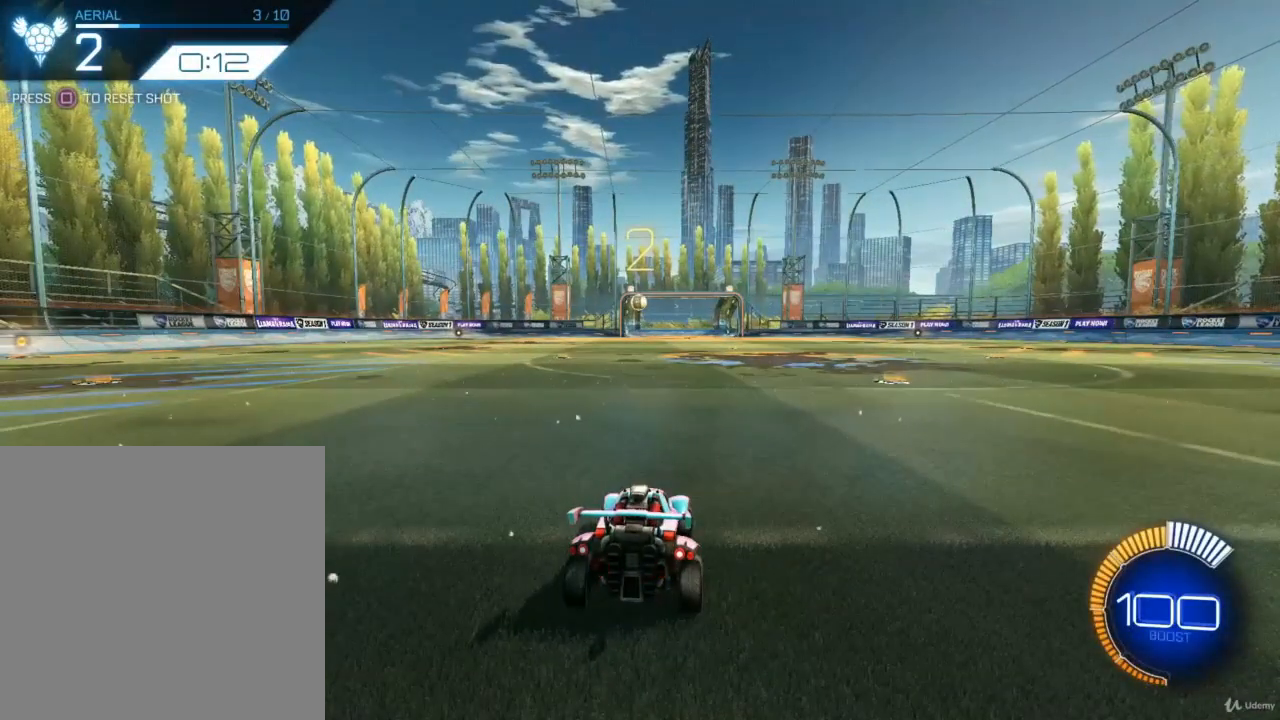
{"buttons": ["R2"], "left_stick": "center", "right_stick": "center", "events": [[100, "left_stick", "left"], [333, "left_stick", "center"]]}
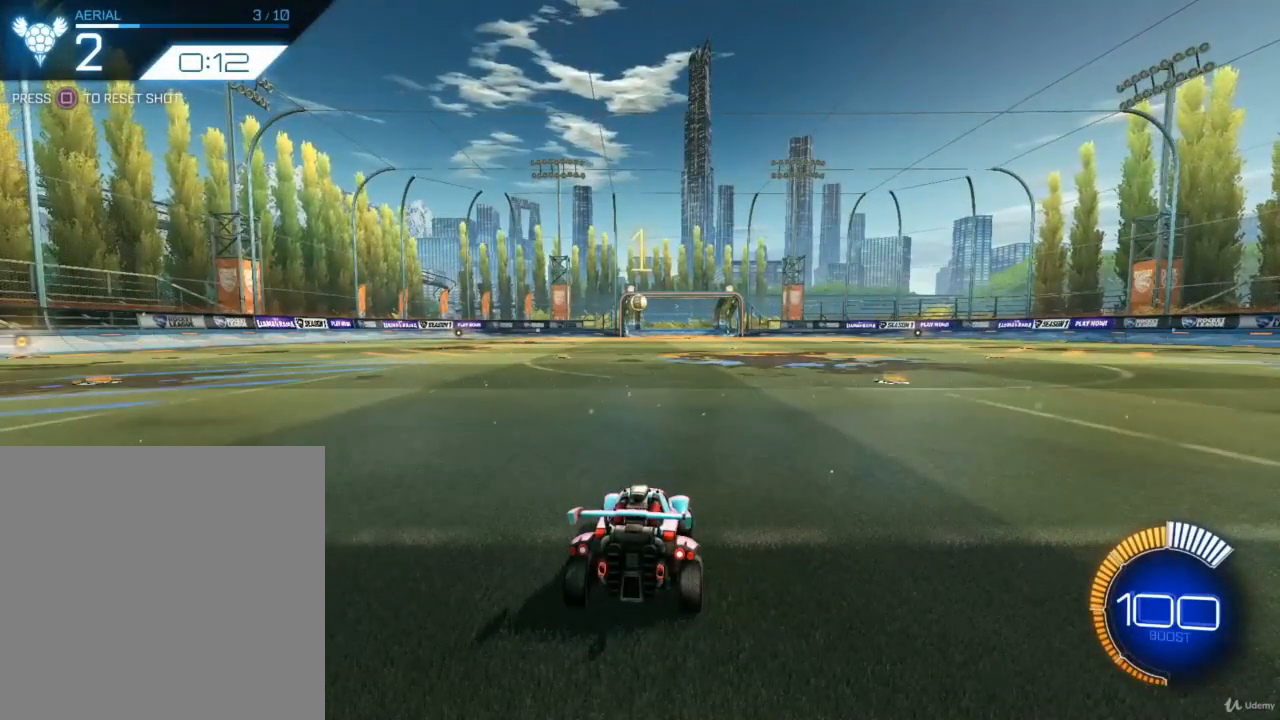
{"buttons": ["R2"], "left_stick": "center", "right_stick": "center", "events": [[133, "left_stick", "left"], [433, "left_stick", "center"]]}
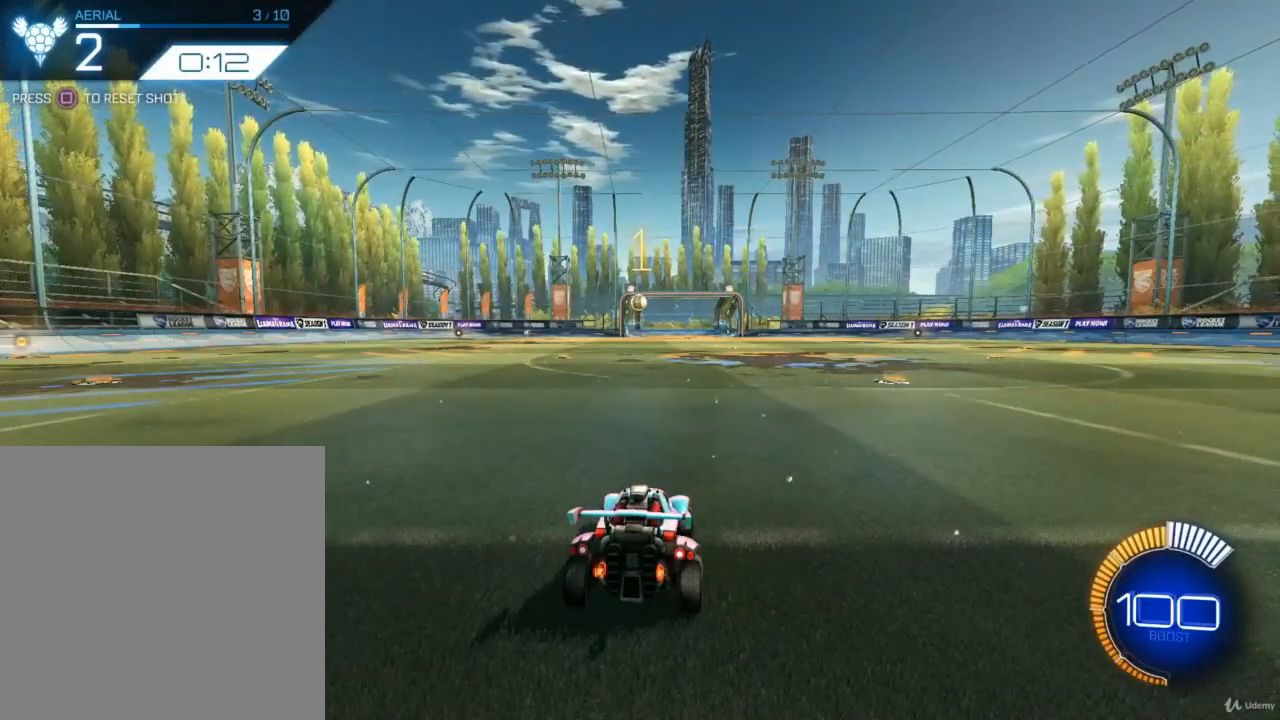
{"buttons": ["CIRCLE", "R2"], "left_stick": "center", "right_stick": "center", "events": [[200, "left_stick", "left"], [367, "left_stick", "center"], [400, "CIRCLE", "down"]]}
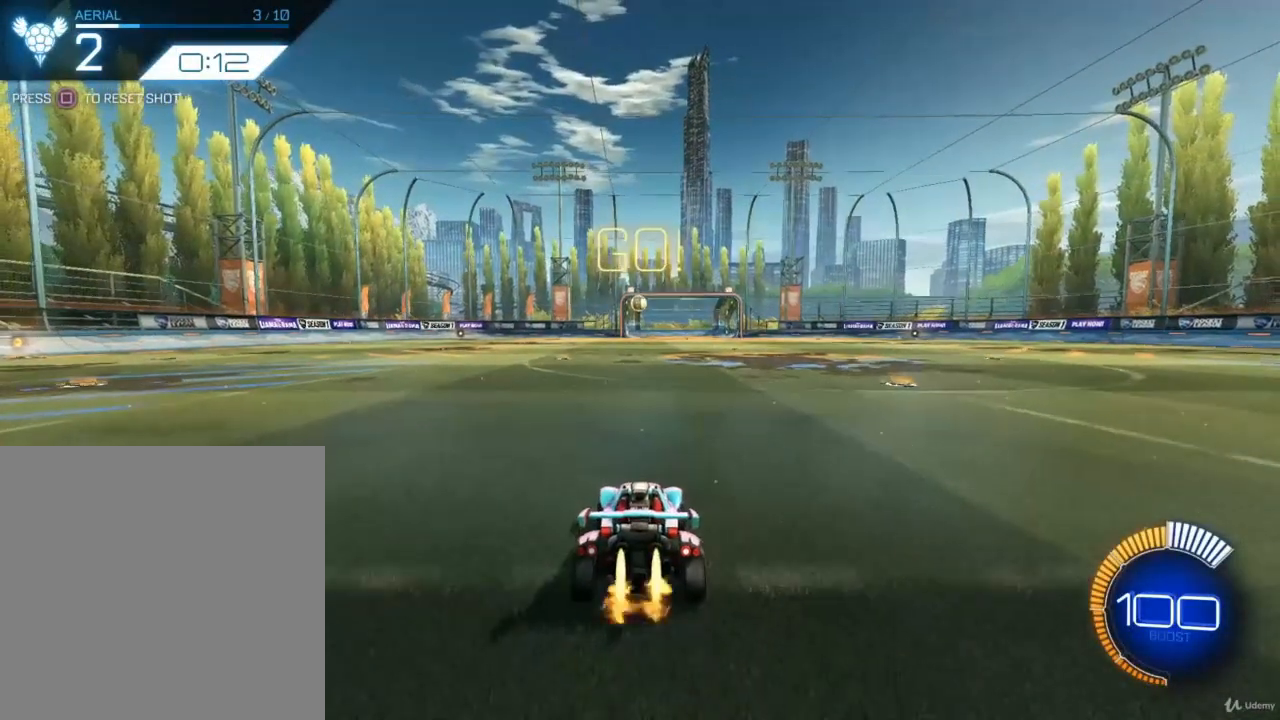
{"buttons": ["R2"], "left_stick": "center", "right_stick": "center", "events": [[267, "left_stick", "left"], [333, "CIRCLE", "up"], [433, "left_stick", "center"]]}
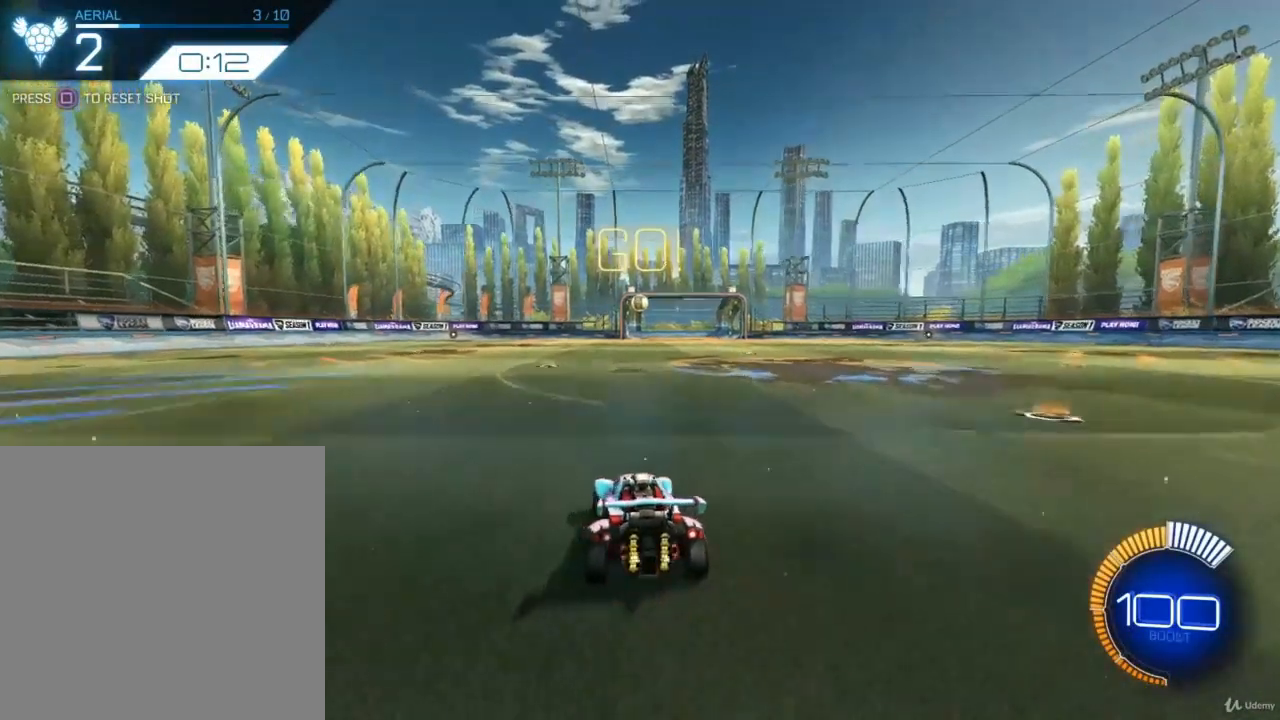
{"buttons": ["R2"], "left_stick": "center", "right_stick": "center", "events": []}
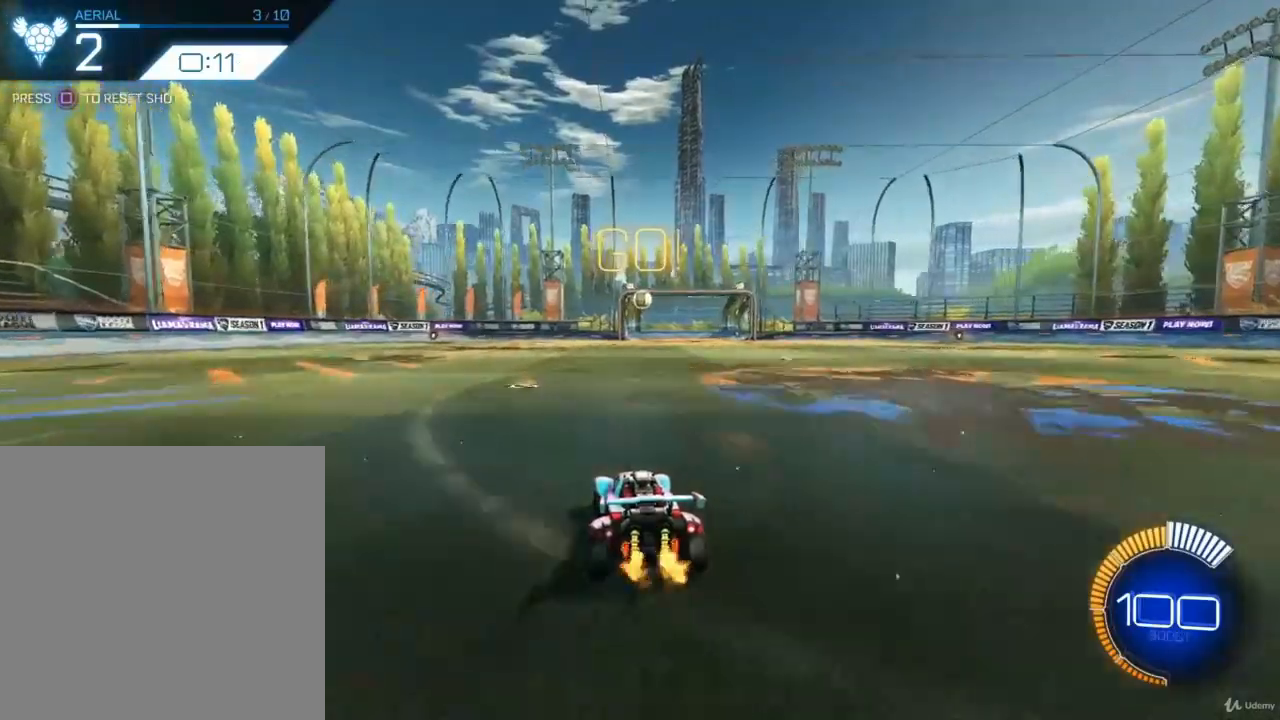
{"buttons": ["R2"], "left_stick": "down-left", "right_stick": "center", "events": [[33, "left_stick", "right"], [200, "left_stick", "center"], [500, "left_stick", "down-left"]]}
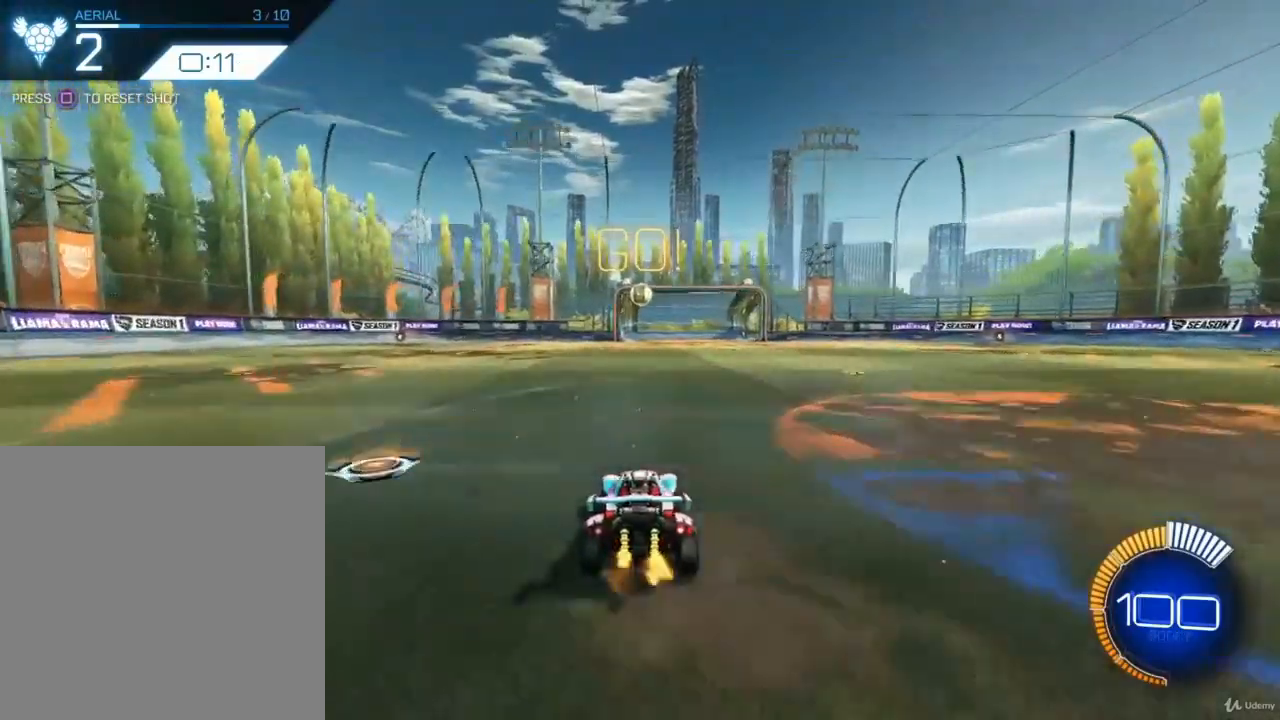
{"buttons": ["R2"], "left_stick": "center", "right_stick": "center", "events": [[100, "left_stick", "center"], [267, "left_stick", "right"], [333, "left_stick", "center"]]}
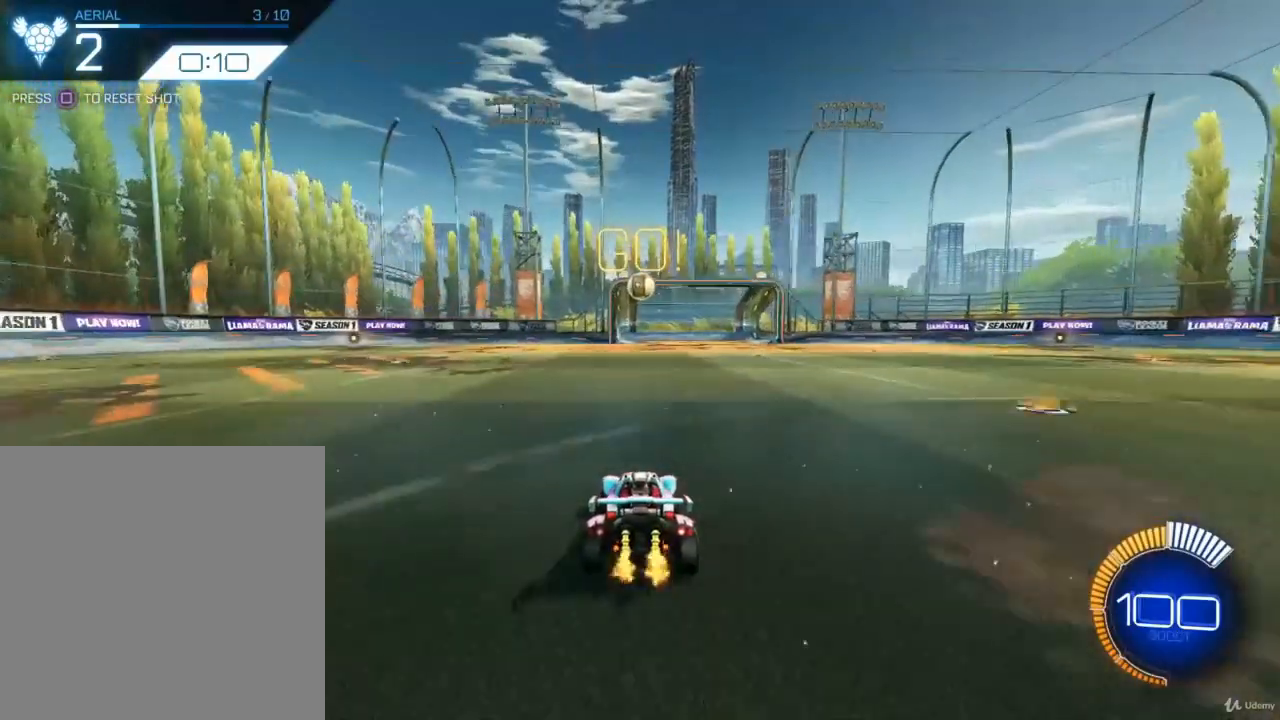
{"buttons": ["CROSS", "R2"], "left_stick": "down", "right_stick": "center", "events": [[300, "CROSS", "down"], [333, "left_stick", "down"]]}
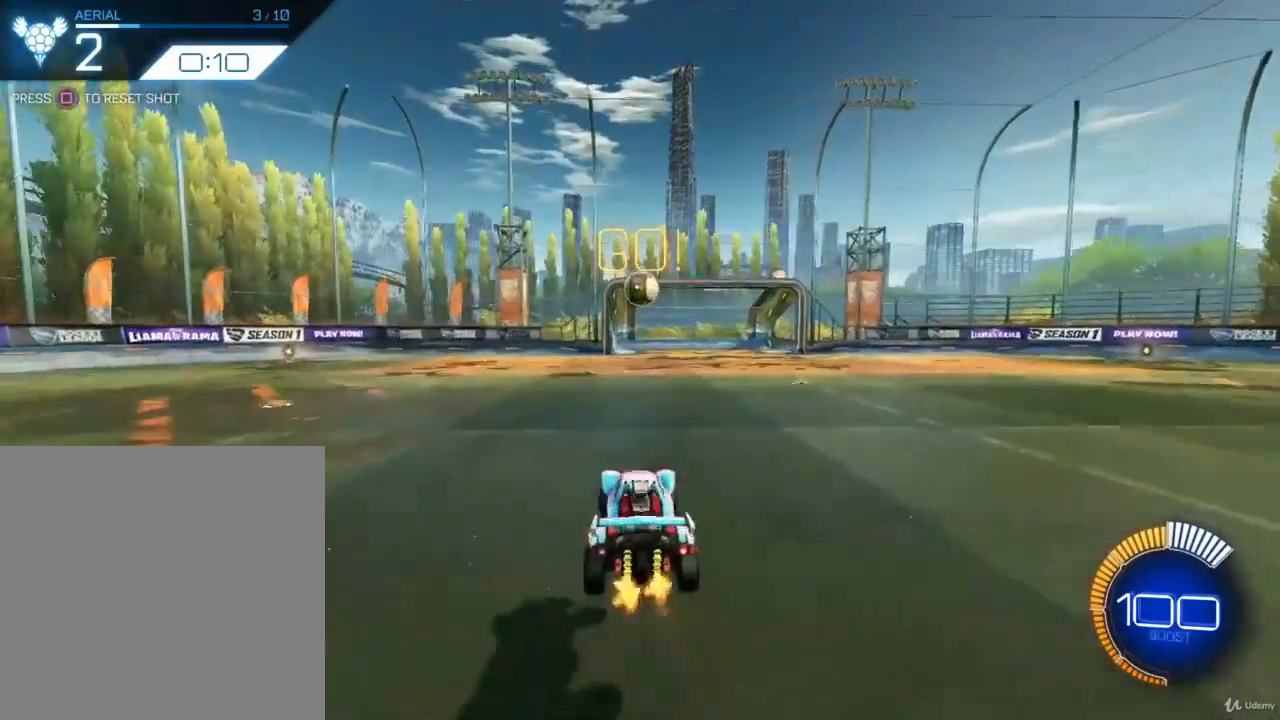
{"buttons": ["R2"], "left_stick": "center", "right_stick": "center", "events": [[67, "CROSS", "up"], [67, "left_stick", "center"], [167, "CIRCLE", "down"], [267, "left_stick", "up-right"], [367, "CIRCLE", "up"], [433, "left_stick", "center"]]}
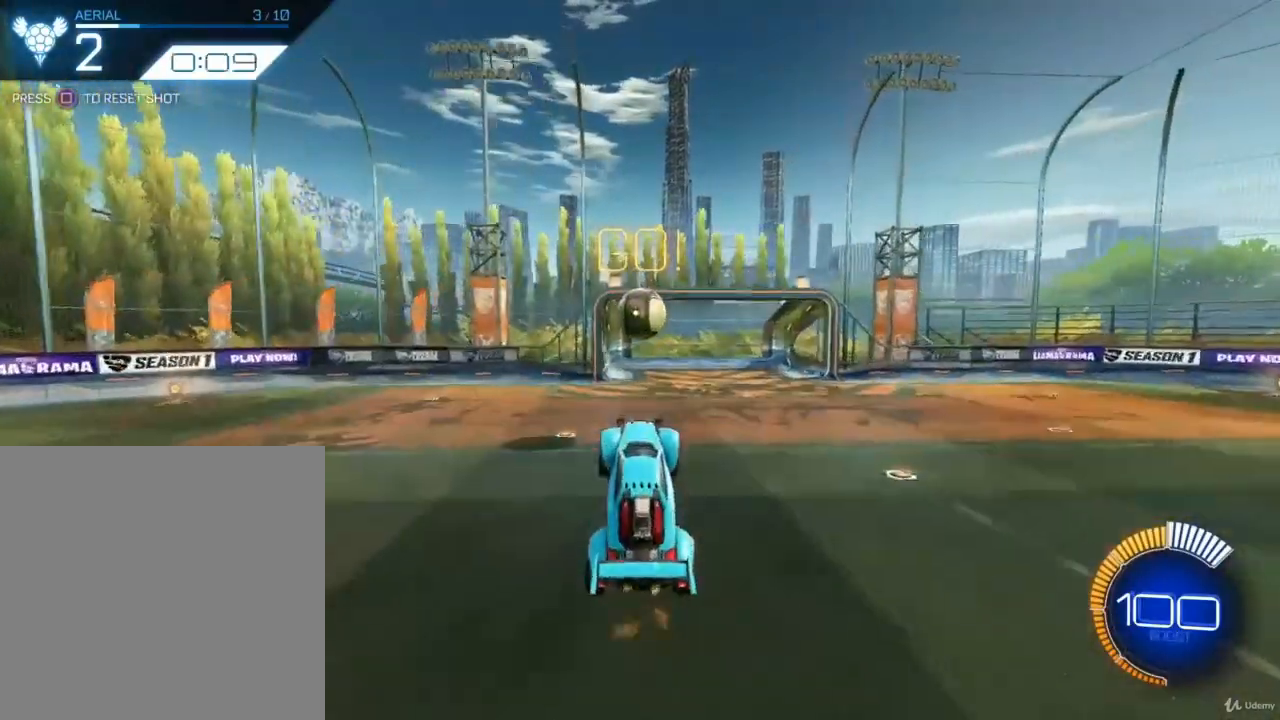
{"buttons": ["CIRCLE", "R2"], "left_stick": "down", "right_stick": "center", "events": [[200, "CIRCLE", "down"], [233, "left_stick", "right"], [333, "left_stick", "center"], [467, "left_stick", "down"]]}
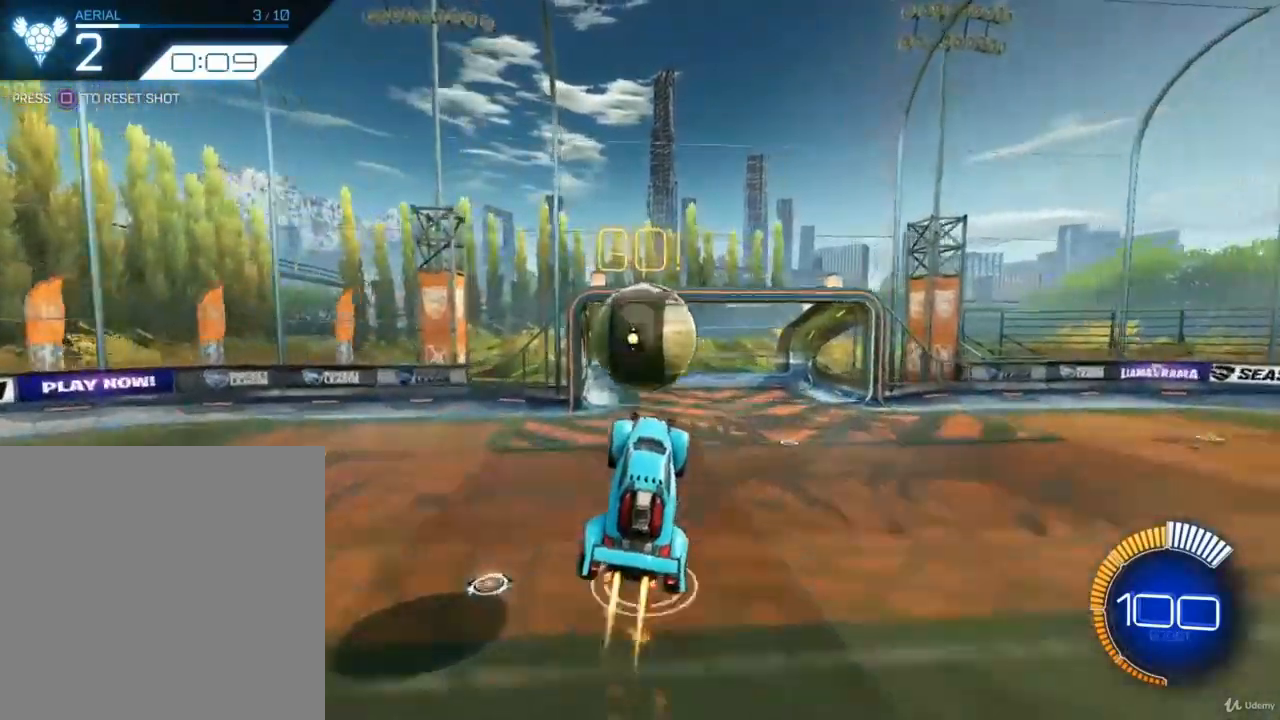
{"buttons": ["CIRCLE", "R2"], "left_stick": "up-right", "right_stick": "center", "events": [[33, "left_stick", "down-right"], [167, "left_stick", "center"], [433, "left_stick", "up-right"]]}
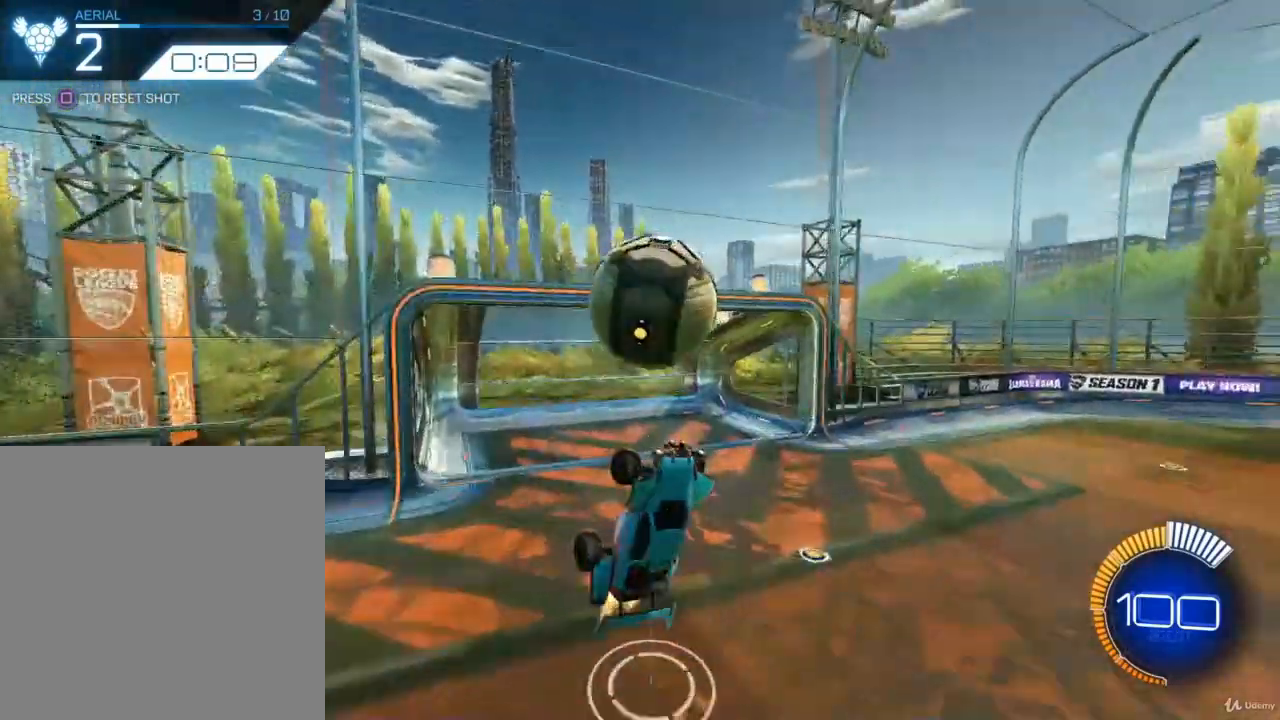
{"buttons": ["R2"], "left_stick": "center", "right_stick": "center", "events": [[233, "left_stick", "center"], [300, "CIRCLE", "up"]]}
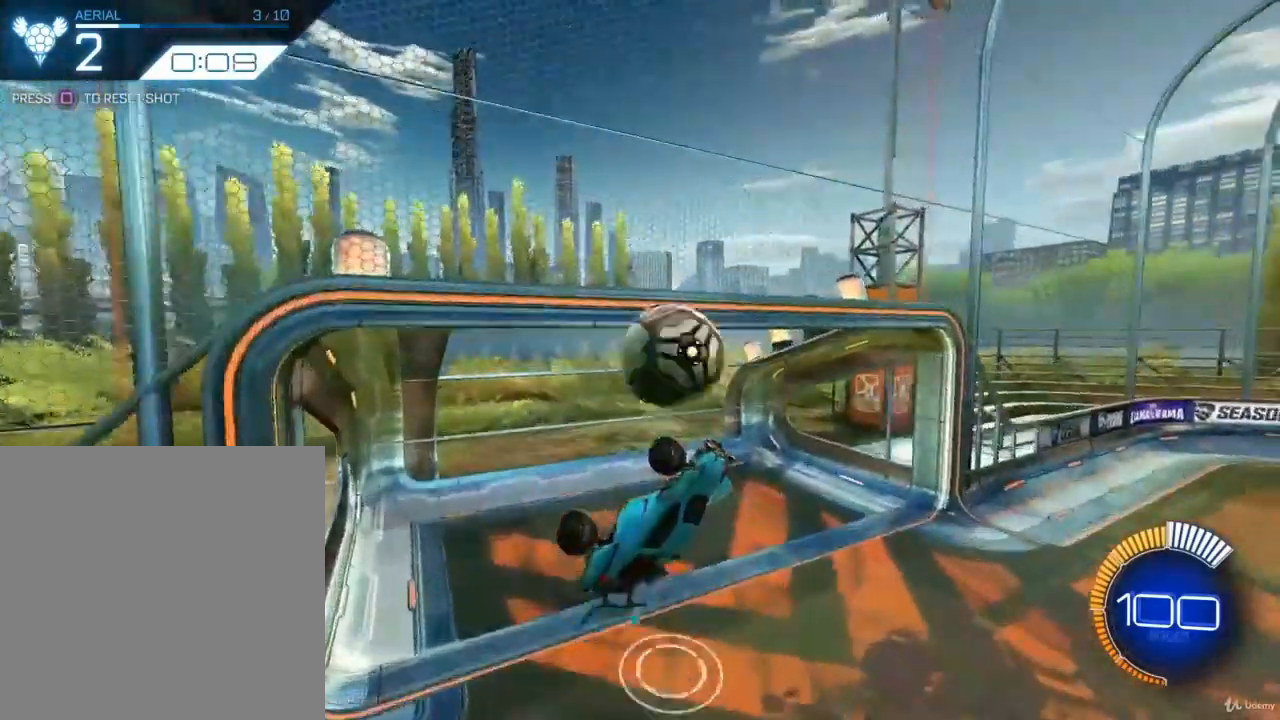
{"buttons": [], "left_stick": "center", "right_stick": "center", "events": [[33, "R2", "up"]]}
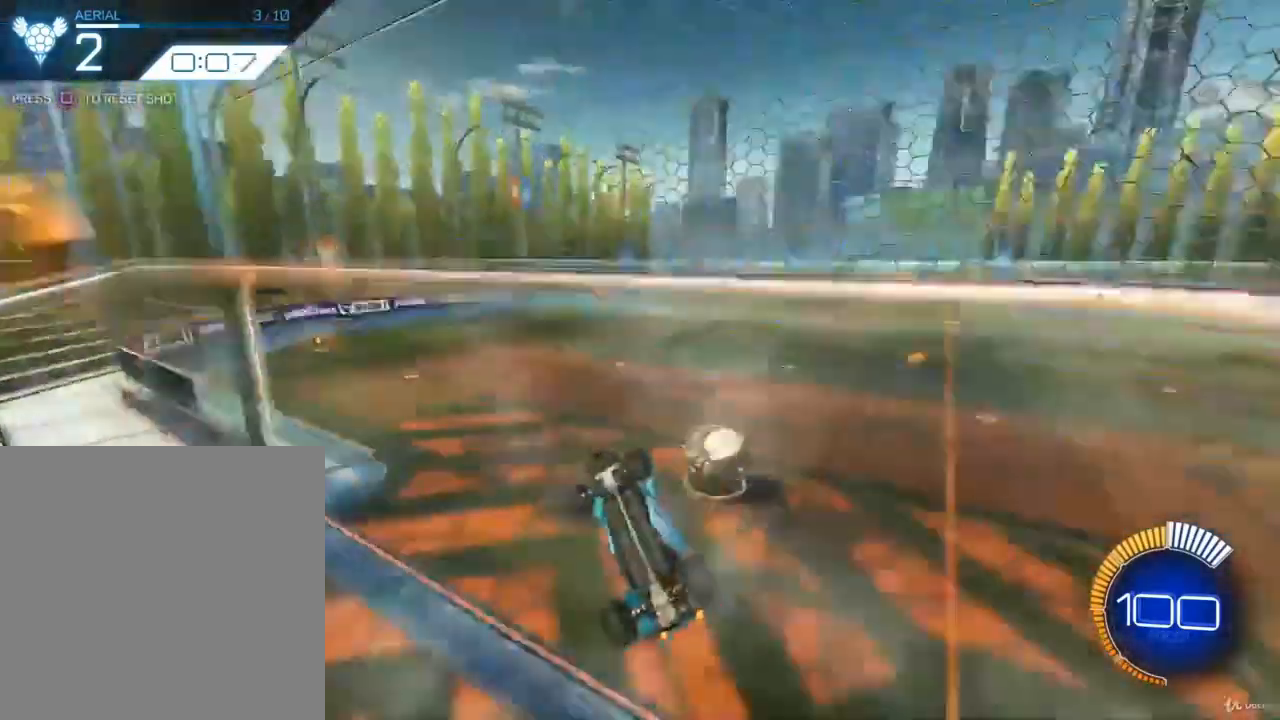
{"buttons": ["CIRCLE", "R2"], "left_stick": "center", "right_stick": "center", "events": [[67, "SQUARE", "down"], [167, "SQUARE", "up"], [267, "R2", "down"], [367, "CIRCLE", "down"]]}
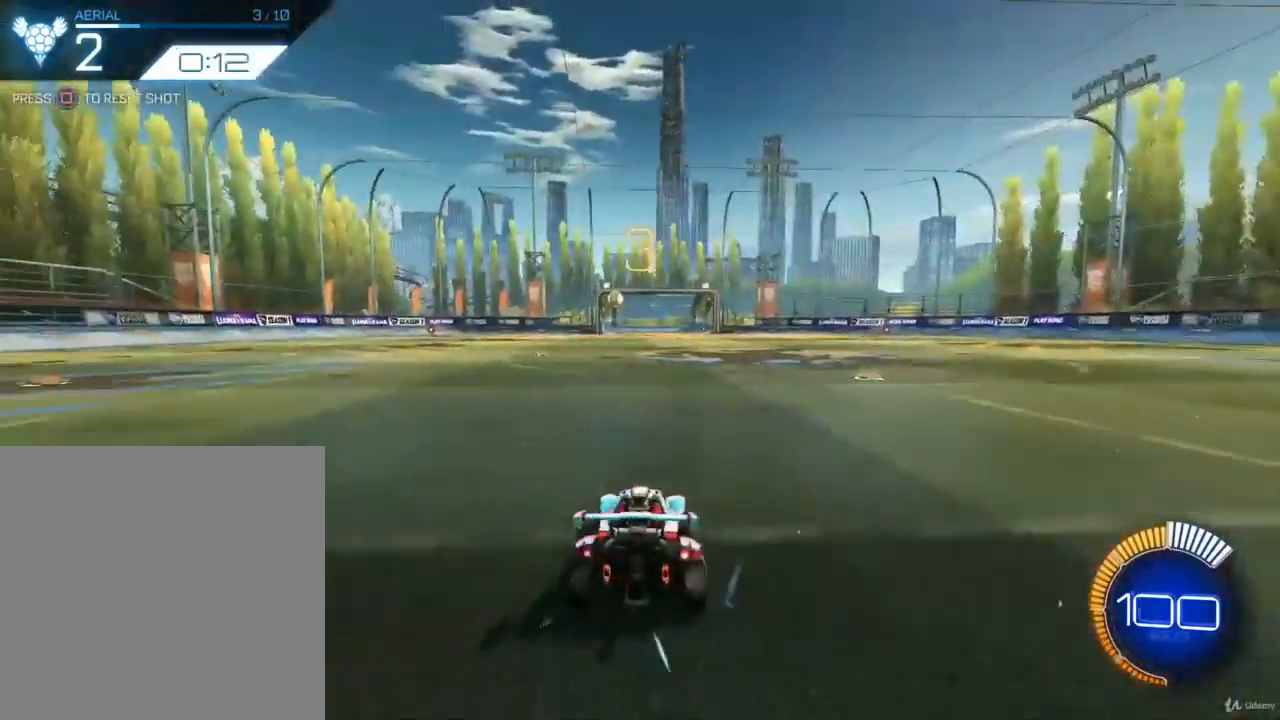
{"buttons": ["R2"], "left_stick": "center", "right_stick": "center", "events": [[500, "CIRCLE", "up"]]}
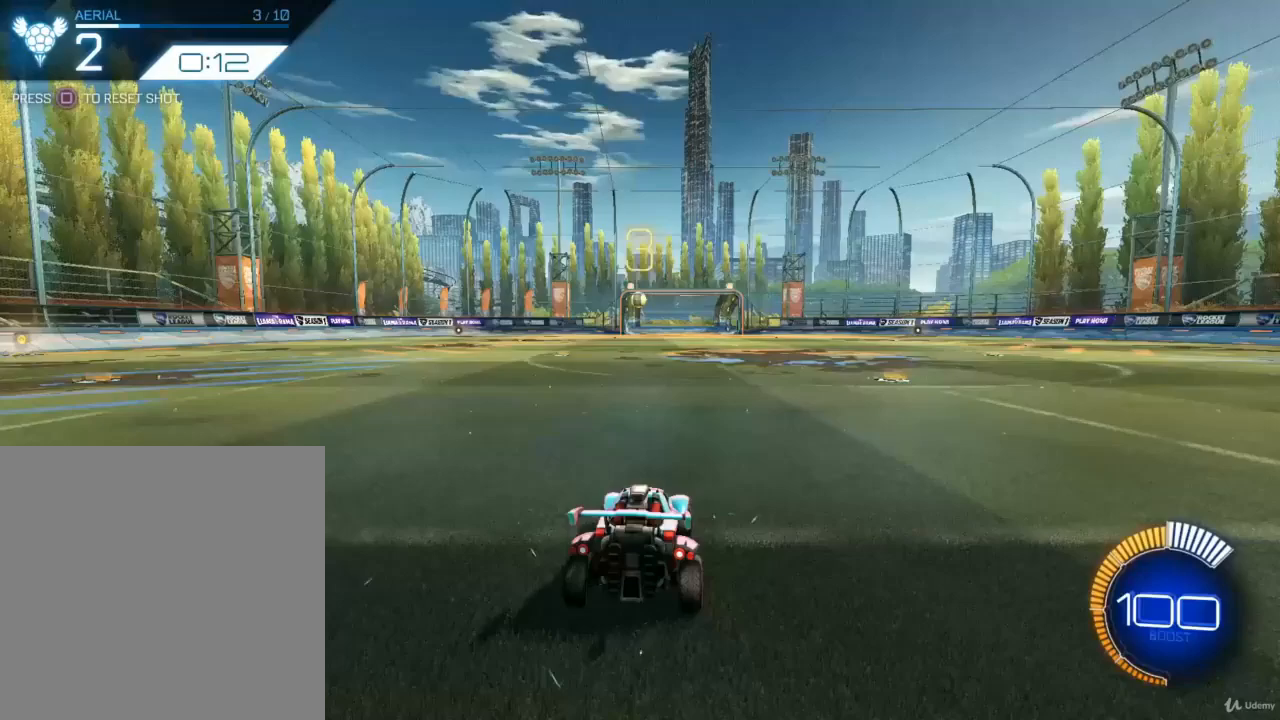
{"buttons": [], "left_stick": "center", "right_stick": "center", "events": [[33, "R2", "up"]]}
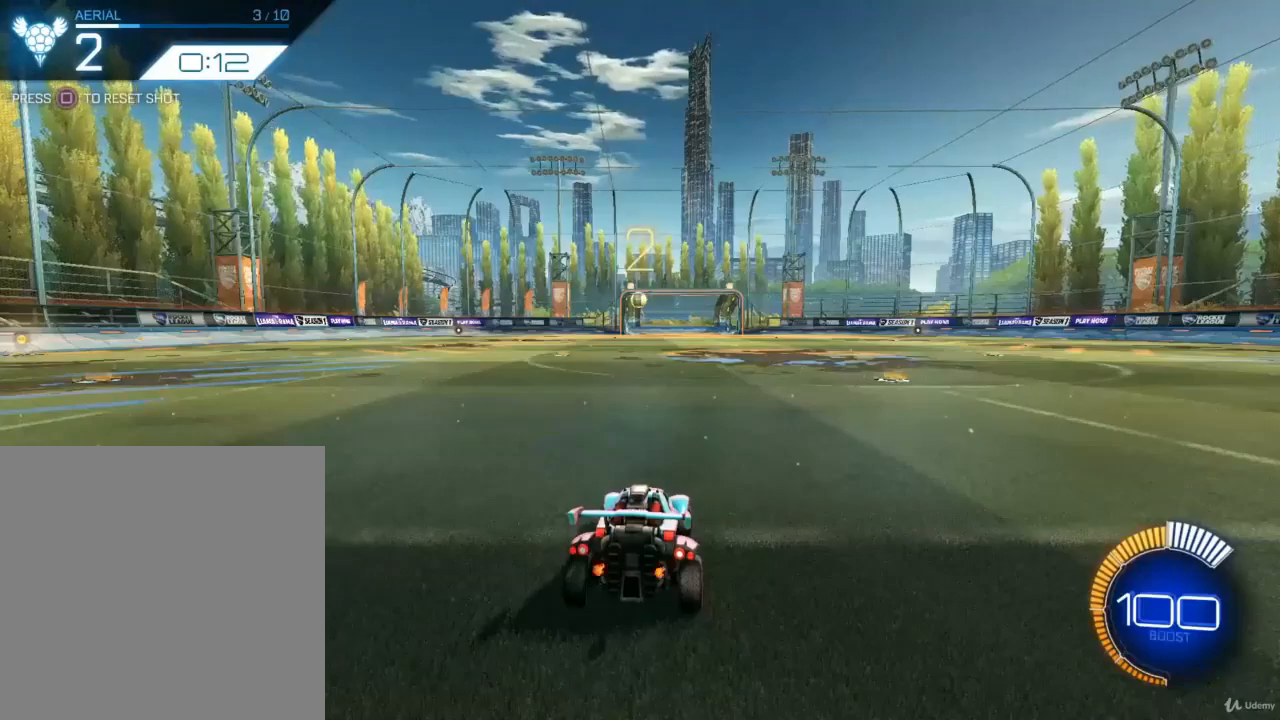
{"buttons": [], "left_stick": "center", "right_stick": "center", "events": []}
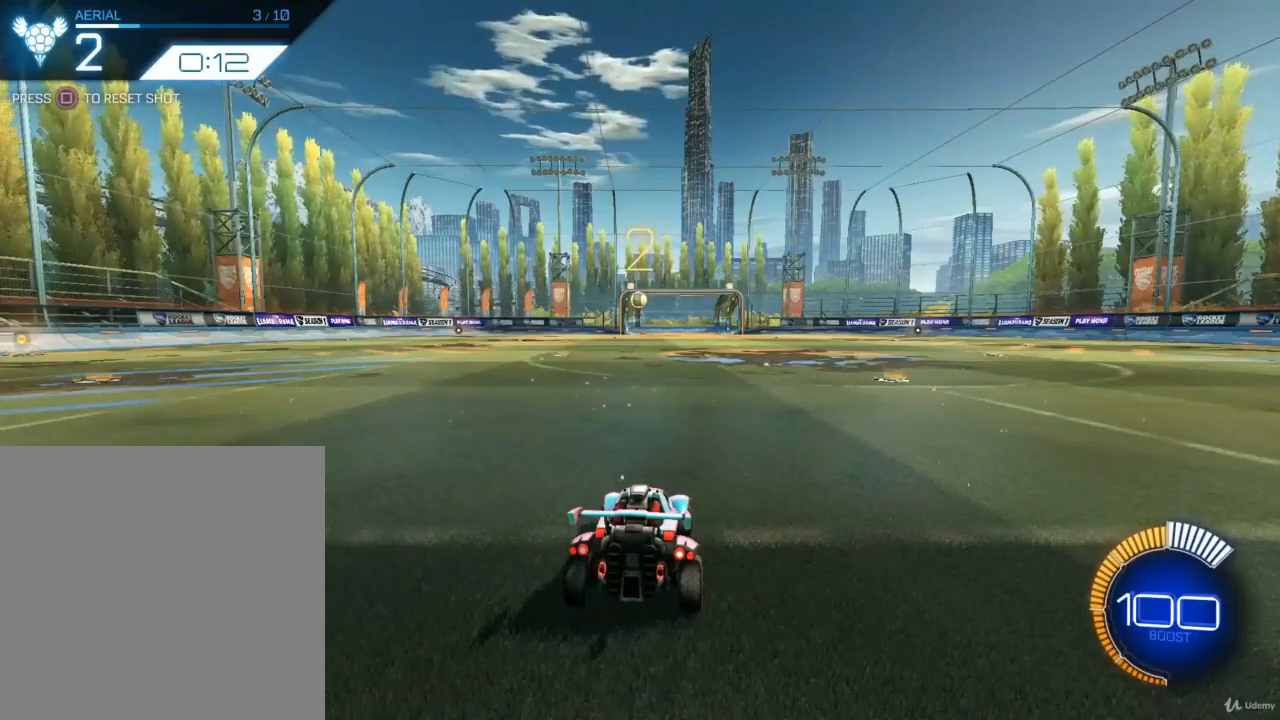
{"buttons": [], "left_stick": "center", "right_stick": "center", "events": []}
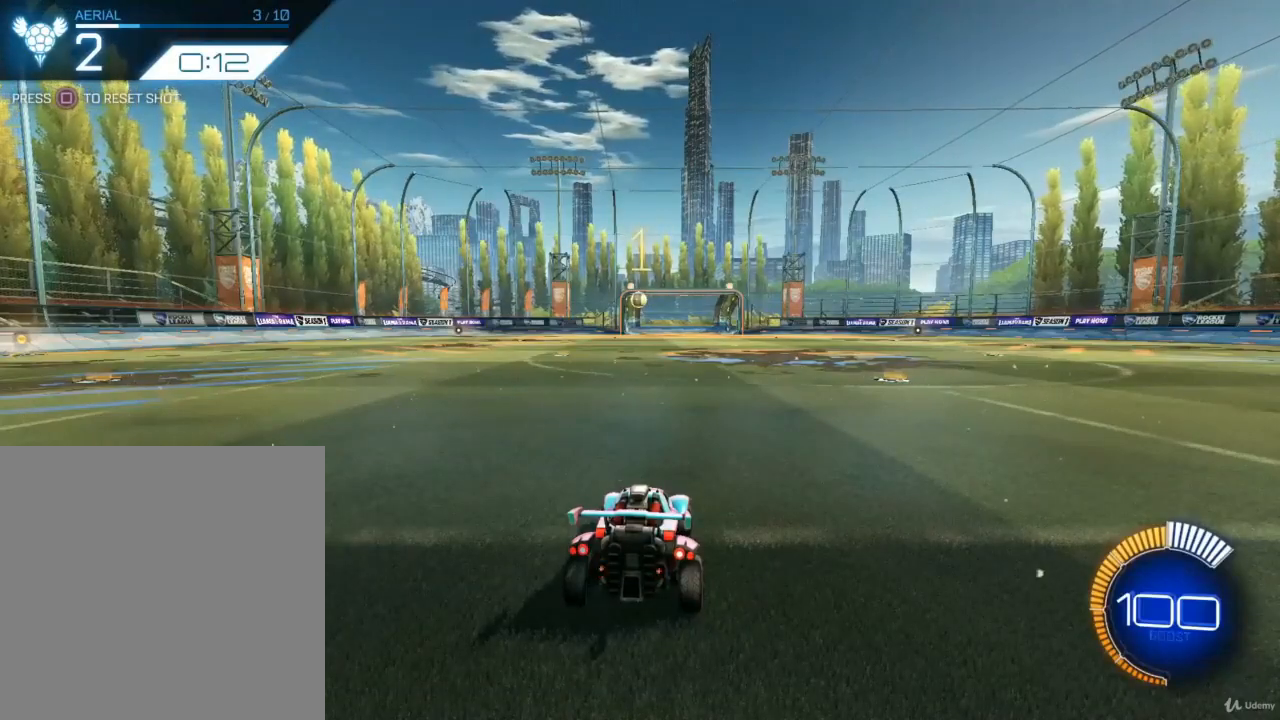
{"buttons": ["CIRCLE", "R2"], "left_stick": "center", "right_stick": "center", "events": [[500, "CIRCLE", "down"], [500, "R2", "down"]]}
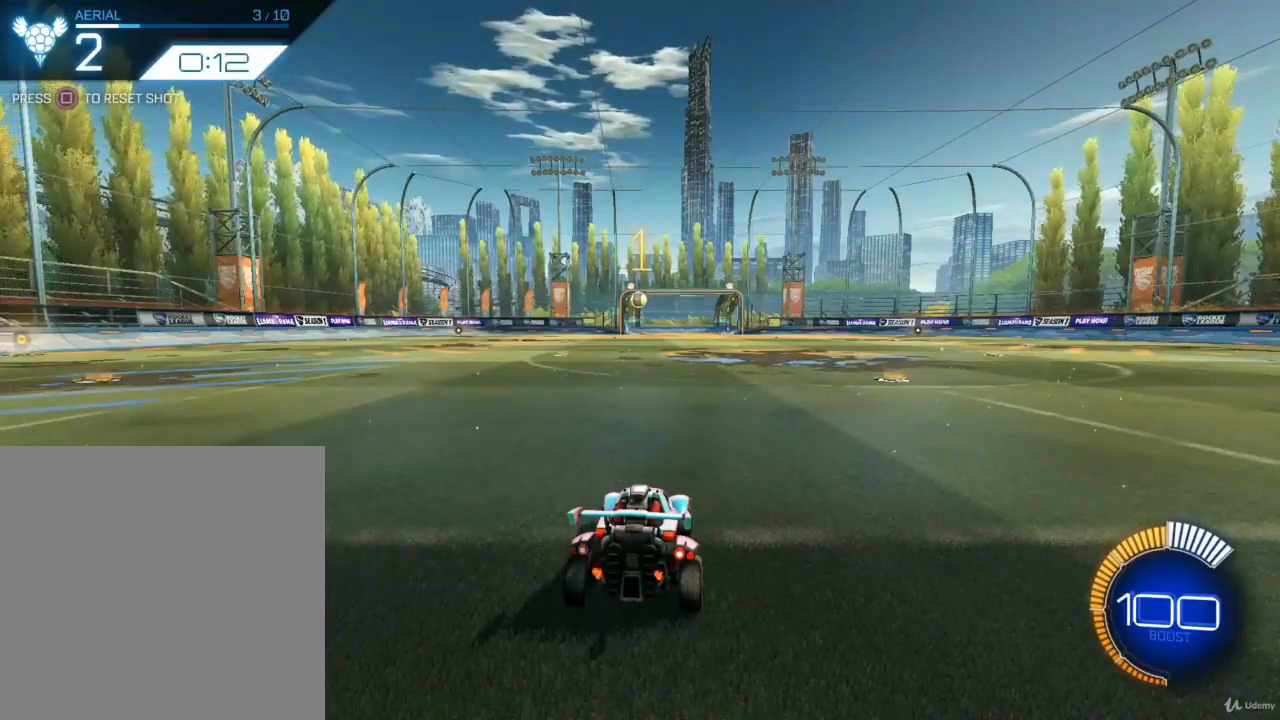
{"buttons": ["CIRCLE", "R2"], "left_stick": "center", "right_stick": "center", "events": []}
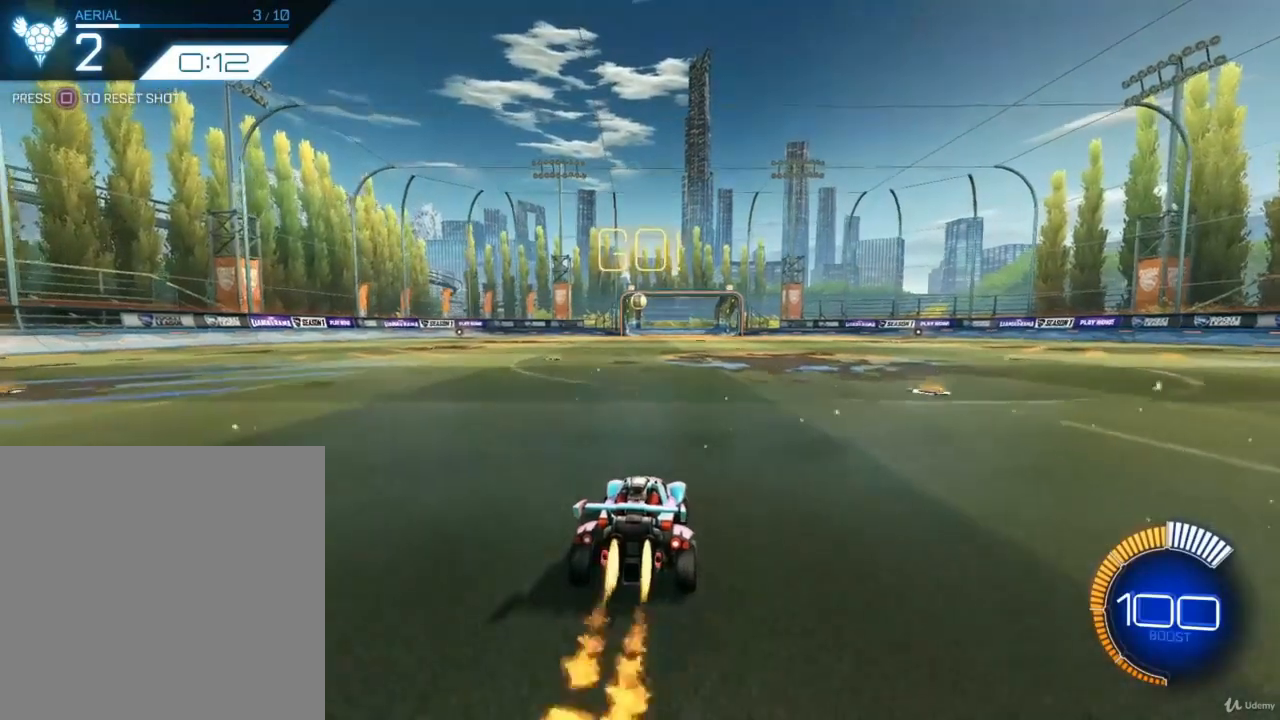
{"buttons": ["CIRCLE", "R2"], "left_stick": "right", "right_stick": "center", "events": [[100, "CIRCLE", "up"], [100, "left_stick", "left"], [233, "left_stick", "center"], [300, "CIRCLE", "down"], [500, "left_stick", "right"]]}
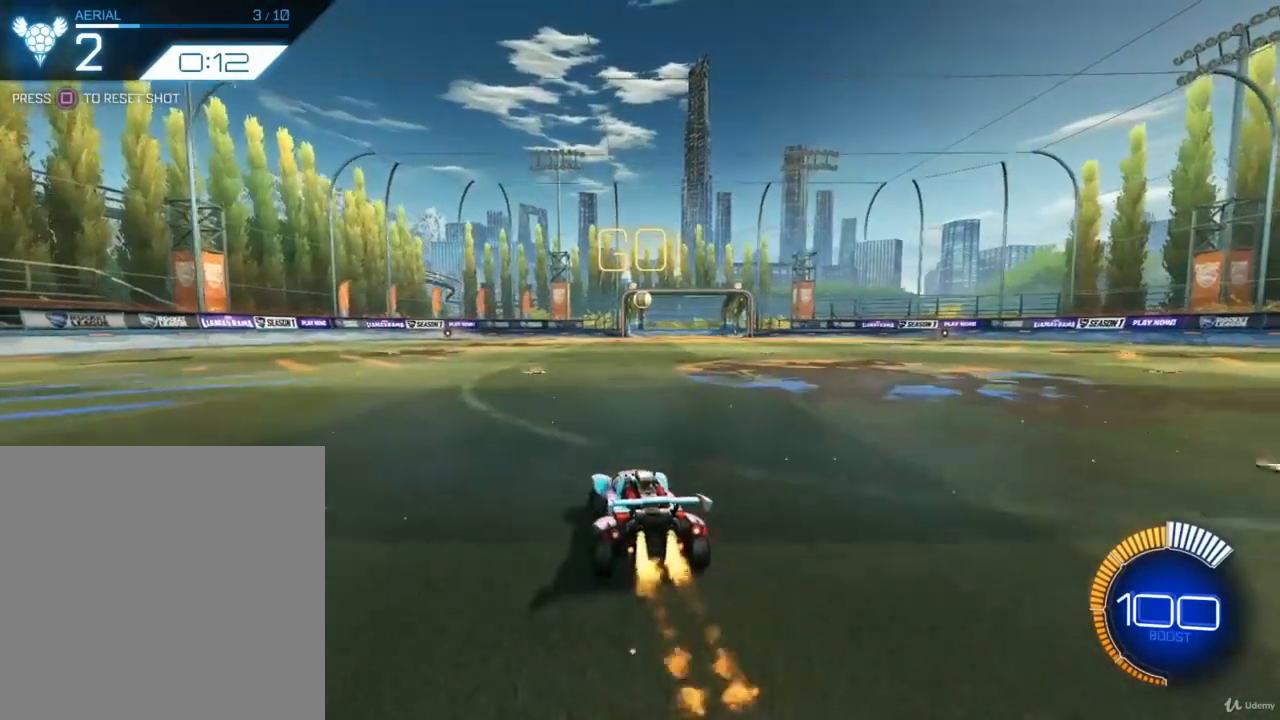
{"buttons": ["R2"], "left_stick": "left", "right_stick": "center", "events": [[133, "left_stick", "center"], [167, "CIRCLE", "up"], [500, "left_stick", "left"]]}
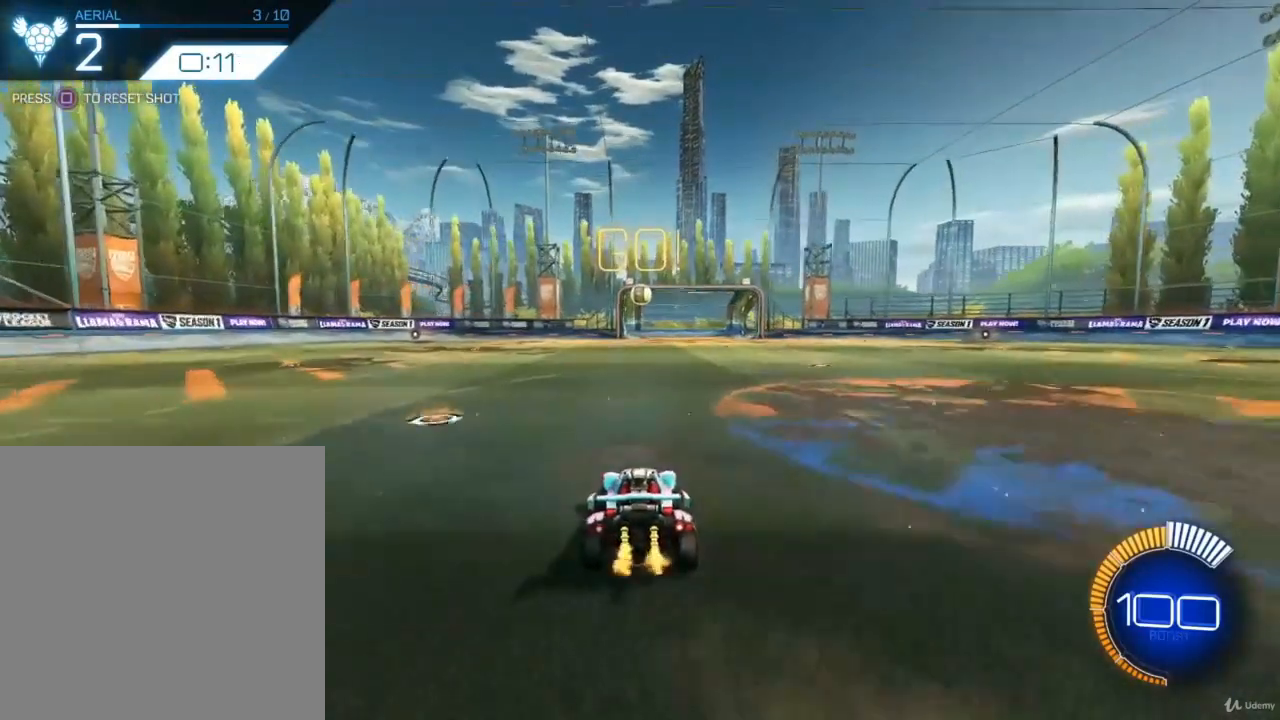
{"buttons": ["R2"], "left_stick": "center", "right_stick": "center", "events": [[100, "left_stick", "center"]]}
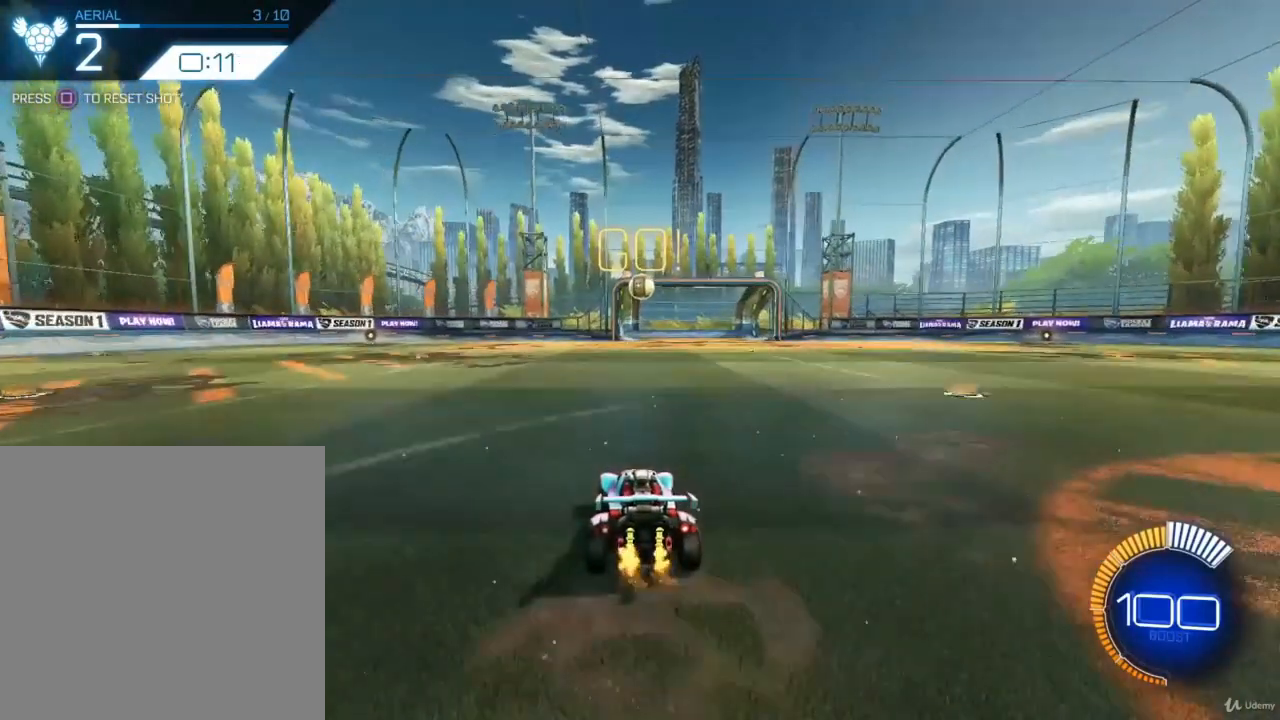
{"buttons": ["CIRCLE", "R2"], "left_stick": "center", "right_stick": "center", "events": [[67, "CROSS", "down"], [100, "left_stick", "down-right"], [300, "CROSS", "up"], [367, "left_stick", "center"], [400, "CIRCLE", "down"]]}
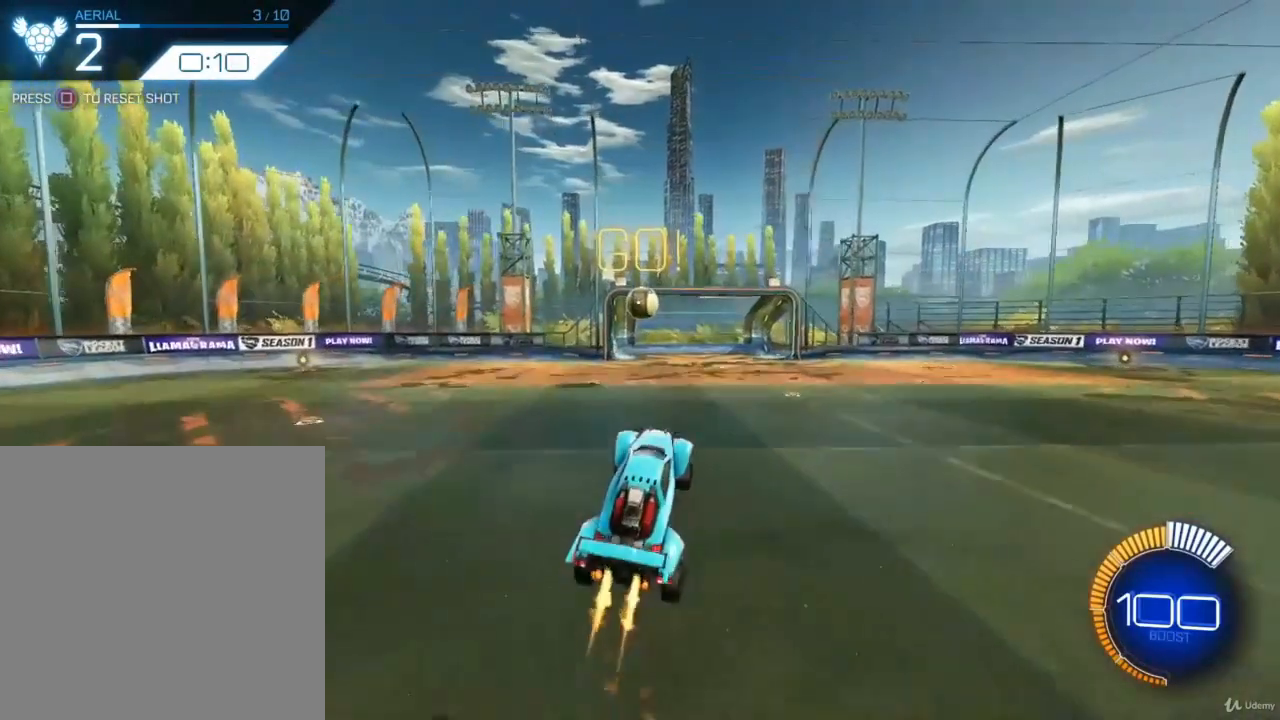
{"buttons": ["CIRCLE", "R2"], "left_stick": "center", "right_stick": "center", "events": [[200, "CIRCLE", "up"], [200, "left_stick", "left"], [300, "left_stick", "center"], [433, "CIRCLE", "down"]]}